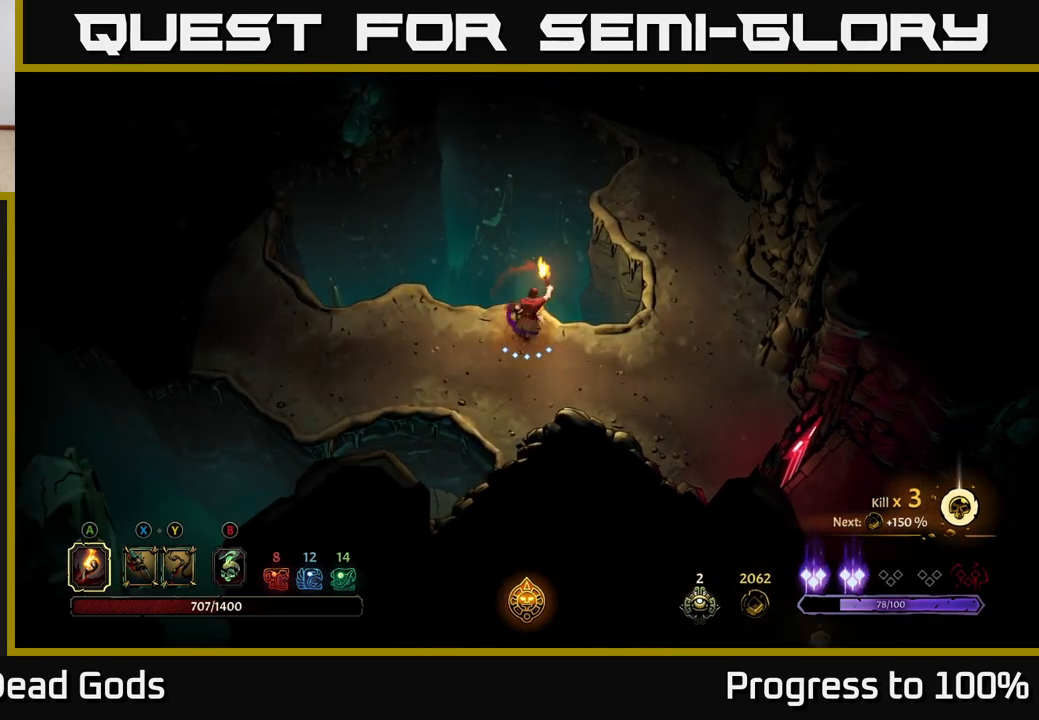
Gameplay with a controller (Xbox layout); each line is a JSON object with the inputs held at the frame after it. "events" lists button and stick changes between this image and that frame as [ms after this image, input, new state], when the widget could be followed in between. Not read: L3.
{"buttons": [], "left_stick": "left", "right_stick": "center", "events": [[117, "left_stick", "down-left"], [217, "left_stick", "left"]]}
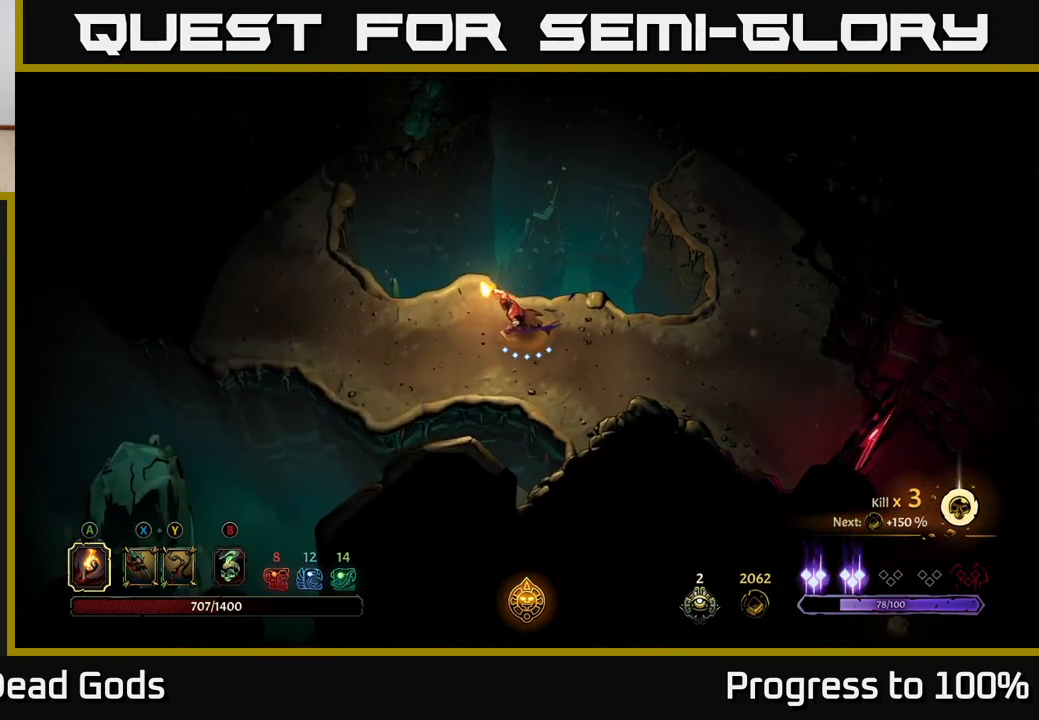
{"buttons": [], "left_stick": "left", "right_stick": "center", "events": [[83, "left_stick", "up-left"], [450, "left_stick", "left"]]}
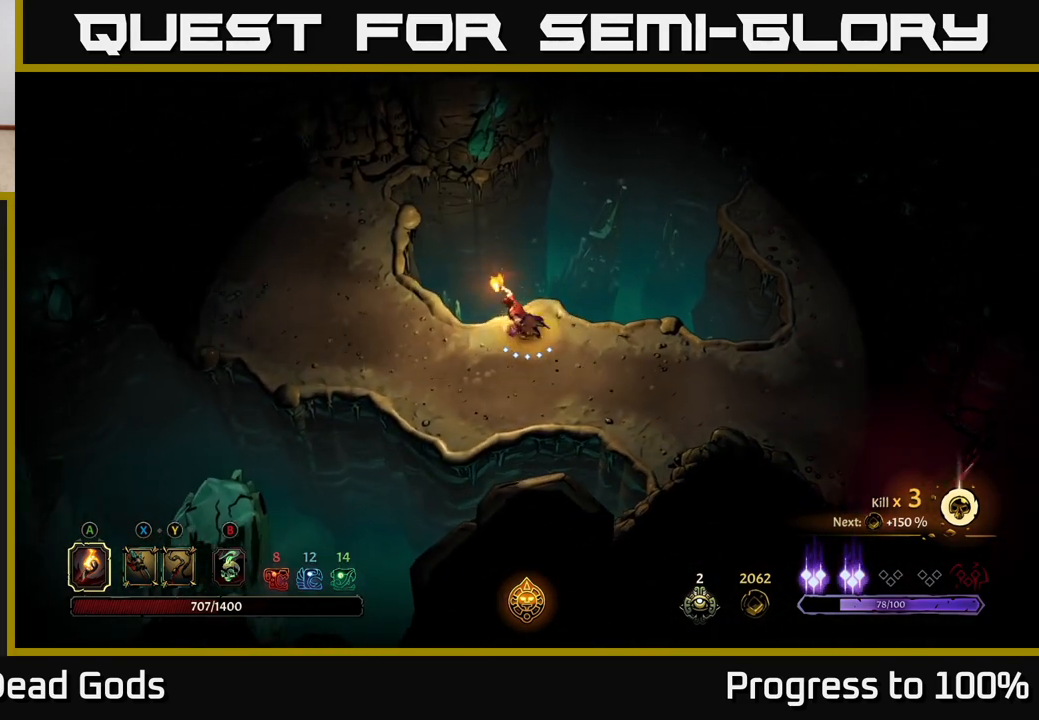
{"buttons": [], "left_stick": "up-left", "right_stick": "center", "events": [[267, "left_stick", "up-left"]]}
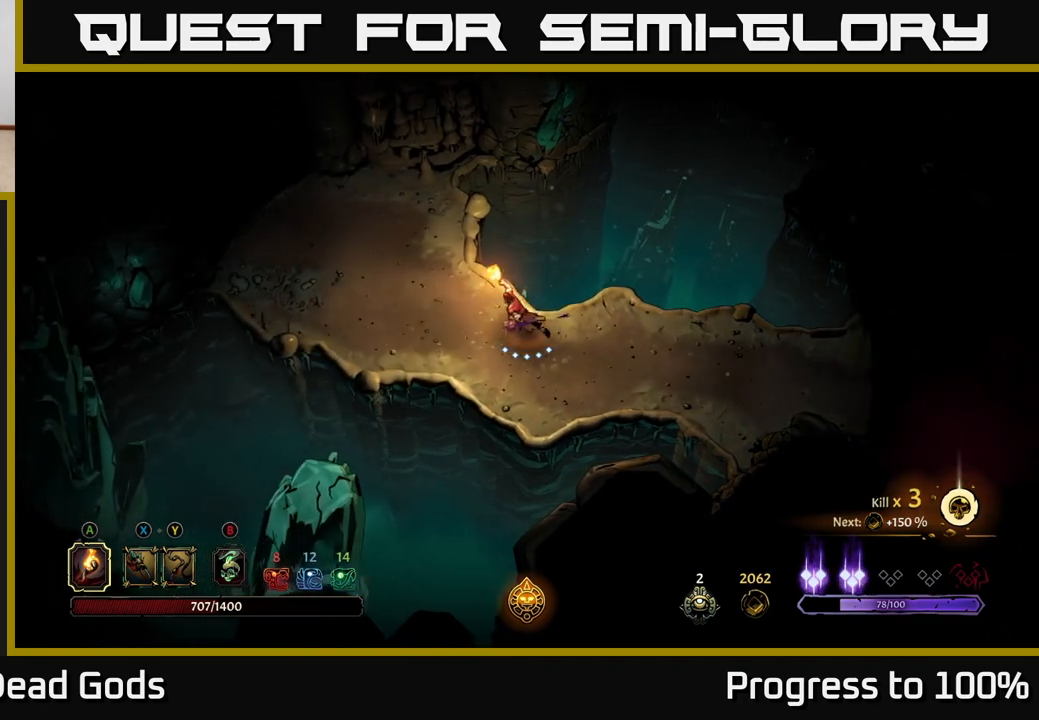
{"buttons": [], "left_stick": "up-left", "right_stick": "center", "events": []}
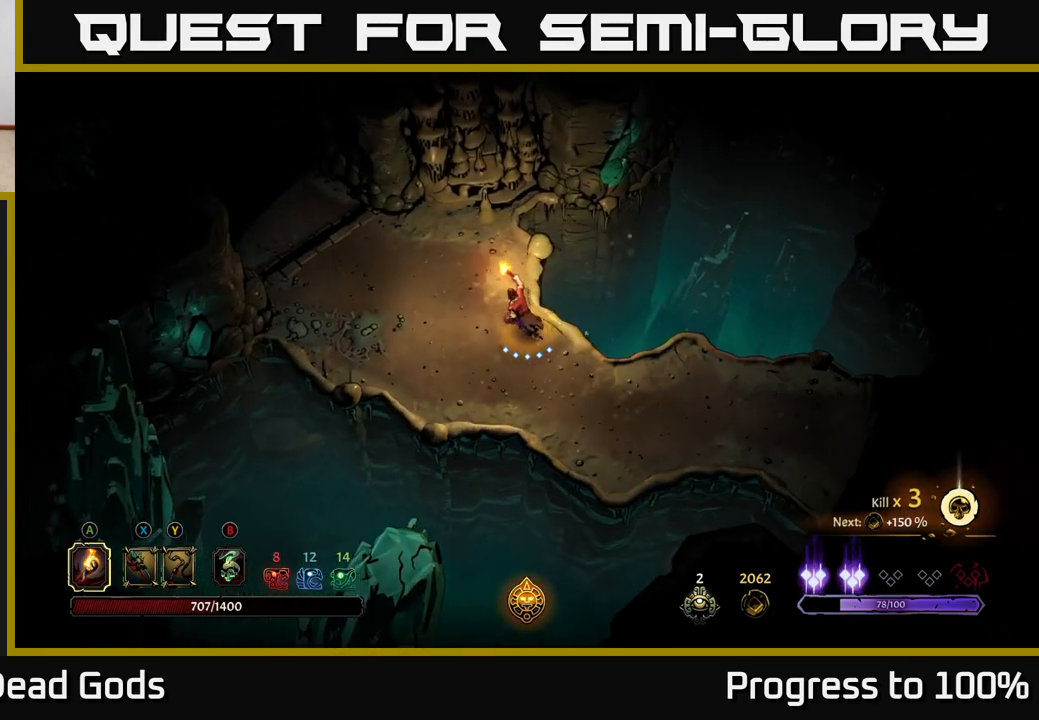
{"buttons": ["R2"], "left_stick": "center", "right_stick": "center", "events": [[100, "left_stick", "down"], [183, "R2", "down"], [200, "left_stick", "down-right"], [350, "left_stick", "right"], [483, "left_stick", "center"]]}
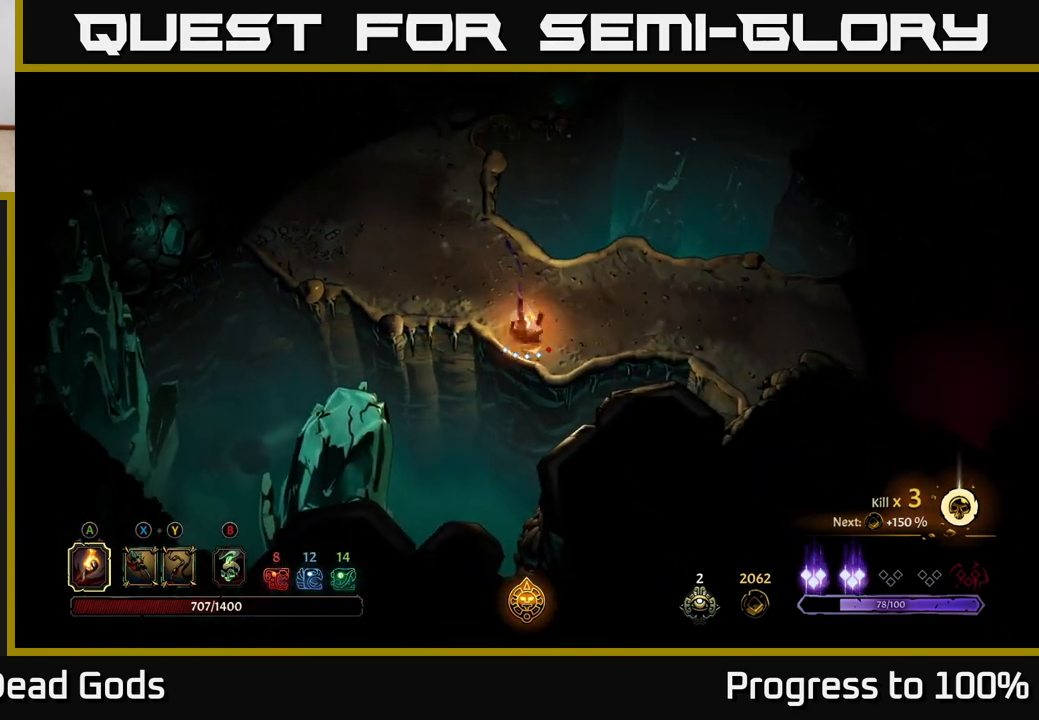
{"buttons": ["R2"], "left_stick": "right", "right_stick": "center", "events": [[17, "R2", "up"], [117, "left_stick", "right"], [233, "R2", "down"]]}
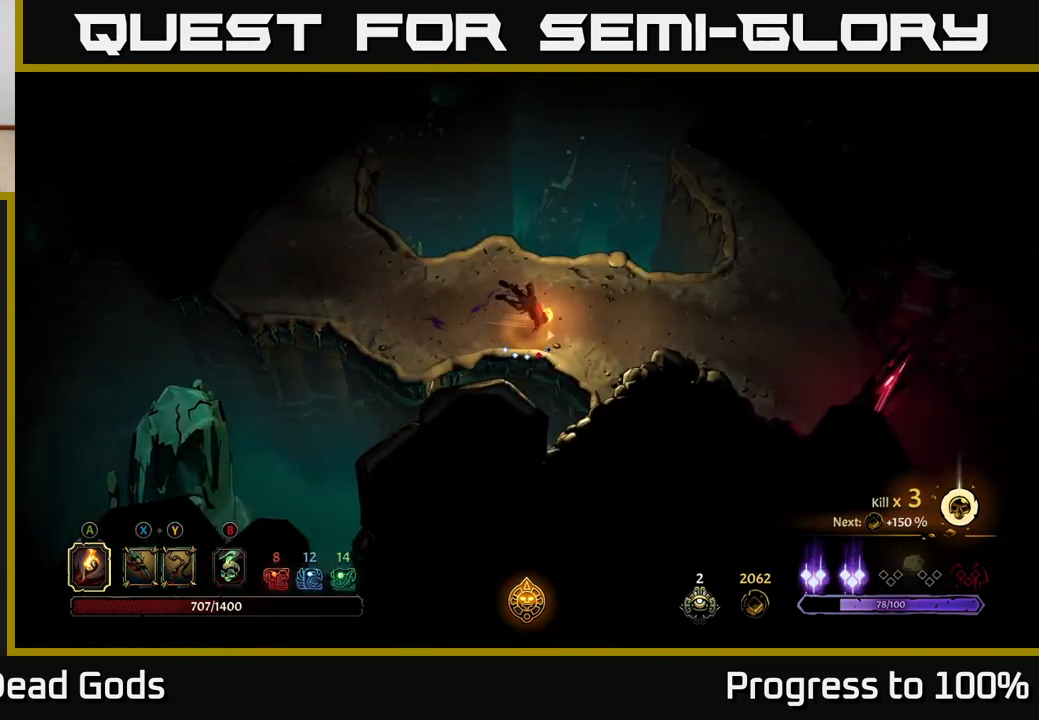
{"buttons": [], "left_stick": "right", "right_stick": "center", "events": [[50, "R2", "up"]]}
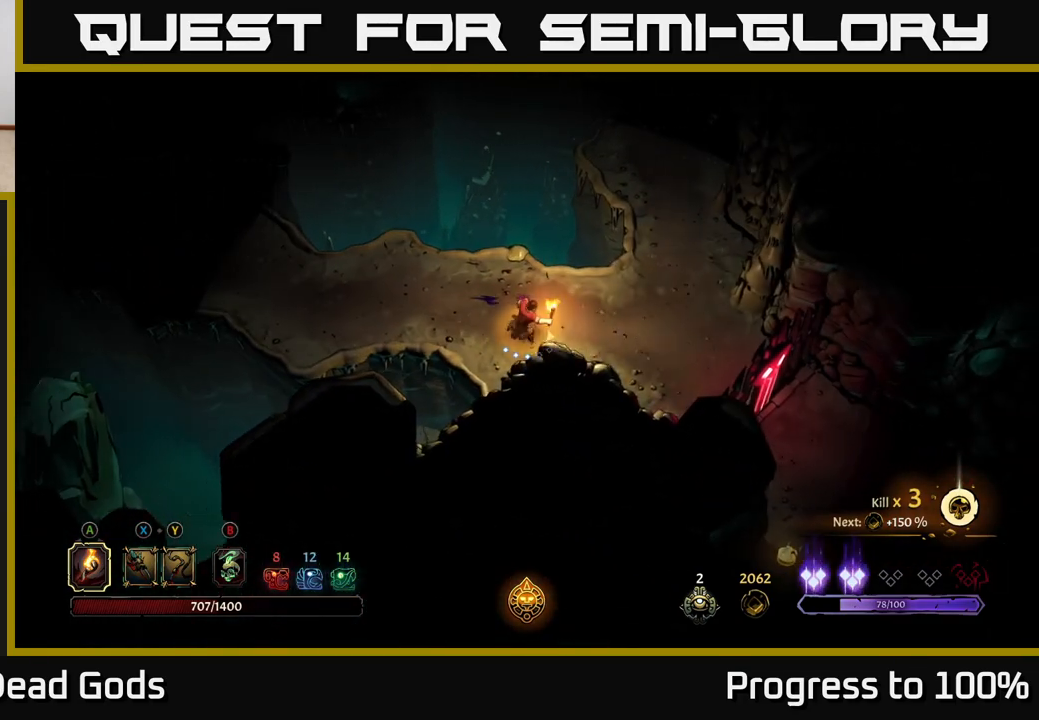
{"buttons": [], "left_stick": "up-right", "right_stick": "center", "events": [[333, "left_stick", "up-right"]]}
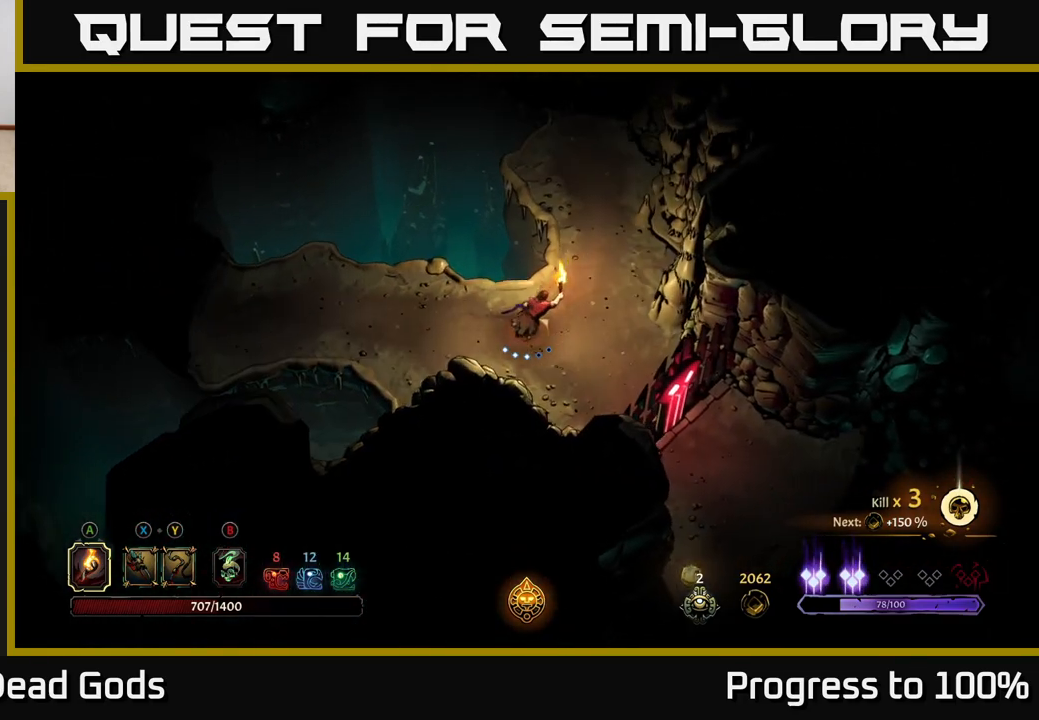
{"buttons": [], "left_stick": "up", "right_stick": "center", "events": [[333, "left_stick", "up"]]}
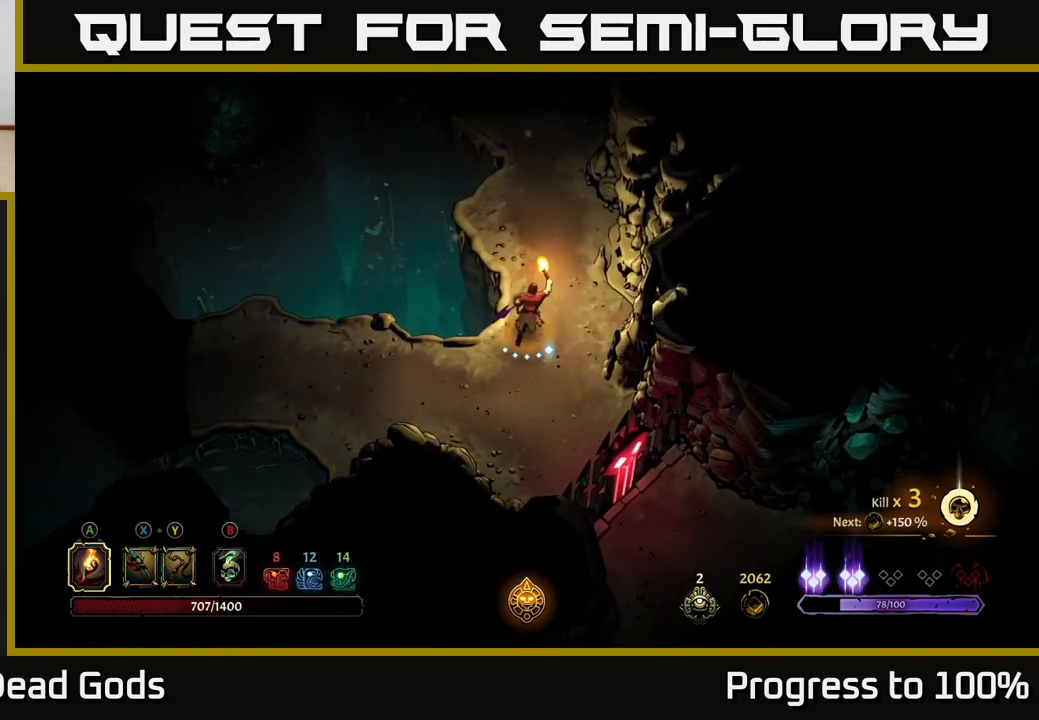
{"buttons": [], "left_stick": "up", "right_stick": "center", "events": []}
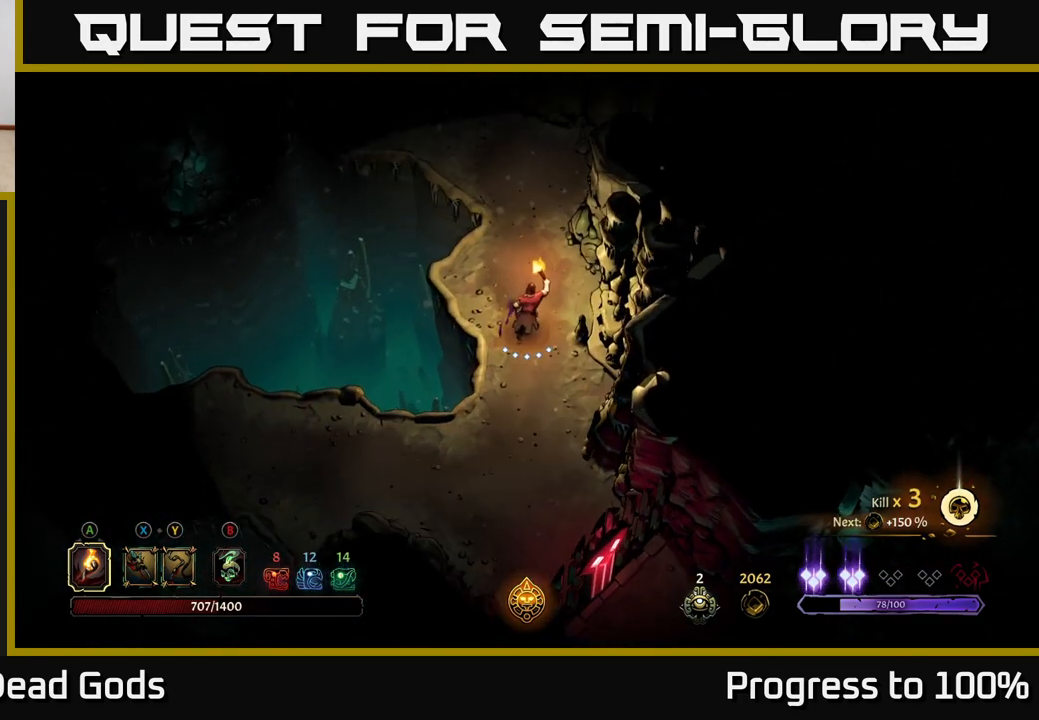
{"buttons": [], "left_stick": "up", "right_stick": "center", "events": []}
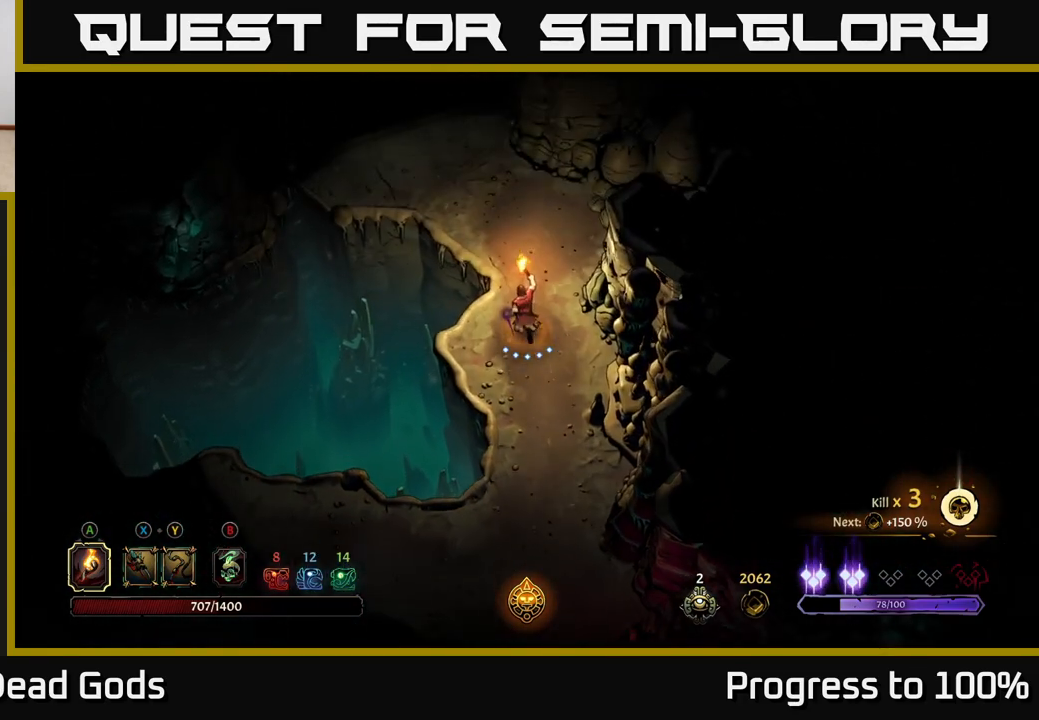
{"buttons": [], "left_stick": "up", "right_stick": "center", "events": []}
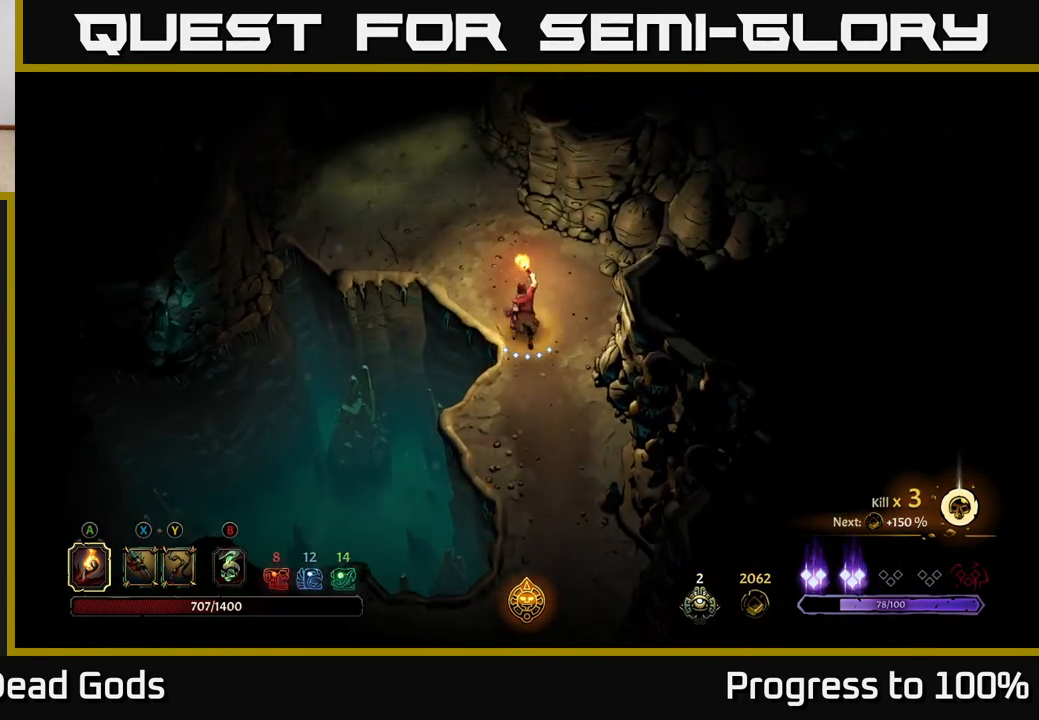
{"buttons": [], "left_stick": "up-left", "right_stick": "center", "events": [[50, "left_stick", "up-left"]]}
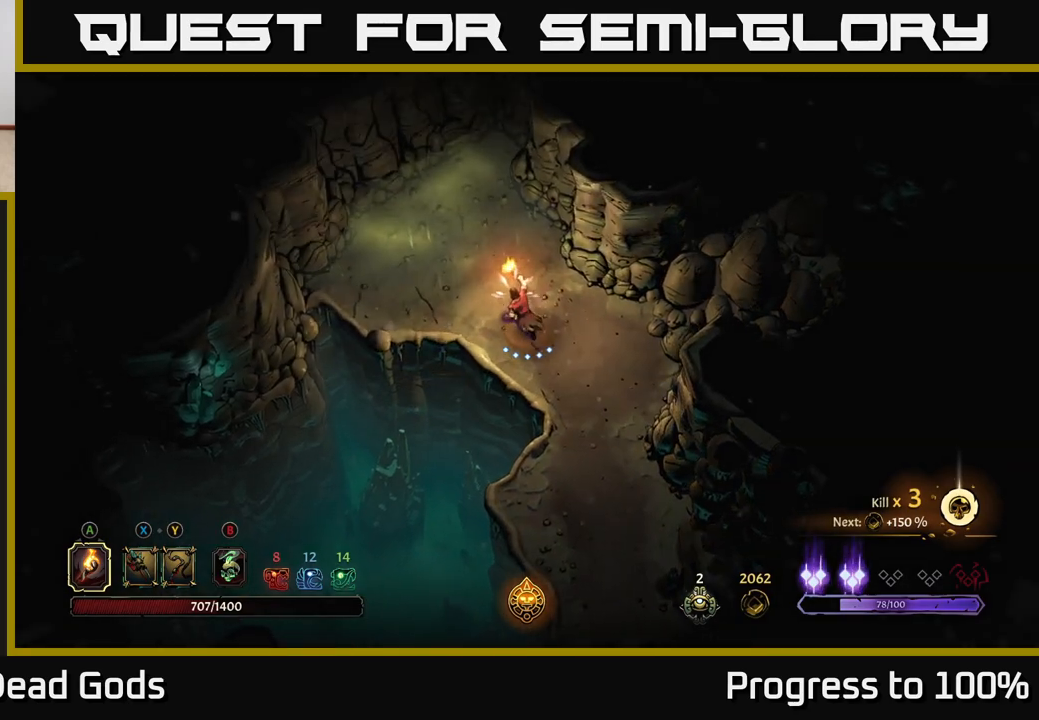
{"buttons": [], "left_stick": "center", "right_stick": "center", "events": [[217, "A", "down"], [283, "A", "up"], [333, "A", "down"], [400, "A", "up"], [400, "left_stick", "center"]]}
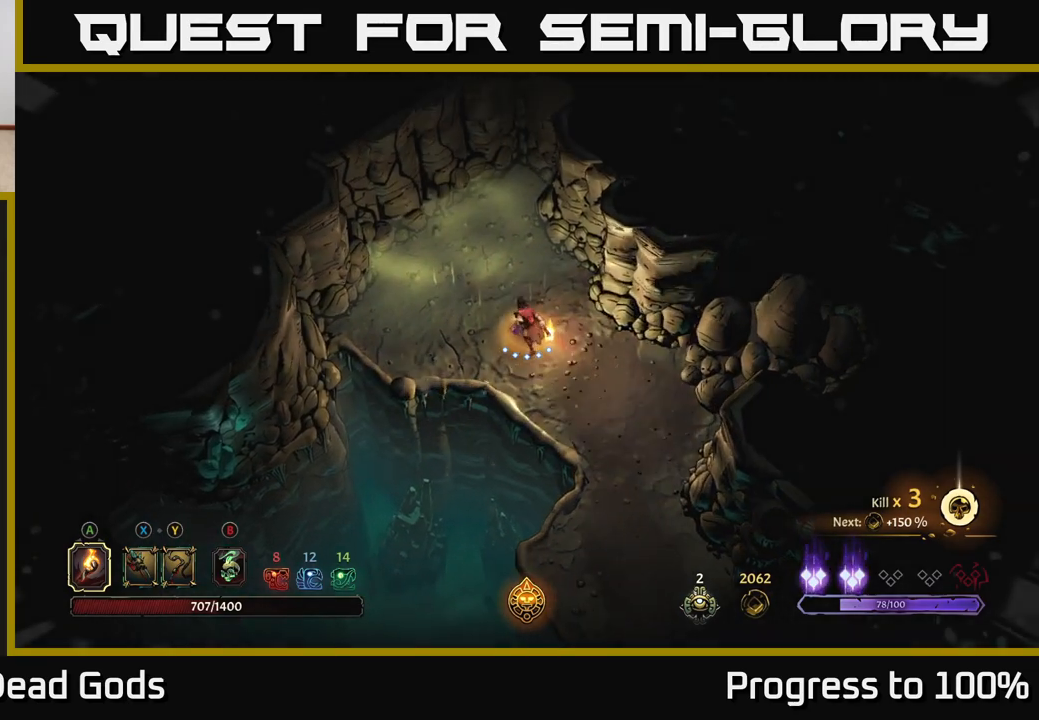
{"buttons": [], "left_stick": "center", "right_stick": "center", "events": [[167, "left_stick", "down-right"], [233, "R2", "down"], [350, "R2", "up"], [500, "left_stick", "center"]]}
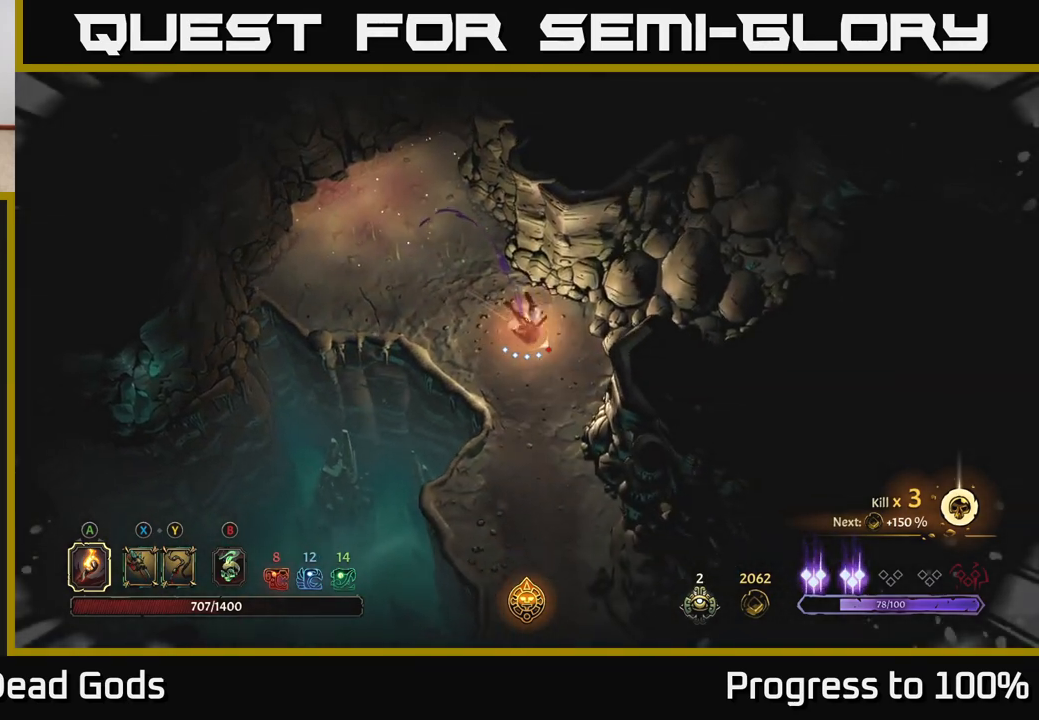
{"buttons": [], "left_stick": "up-left", "right_stick": "center", "events": [[367, "left_stick", "up-left"]]}
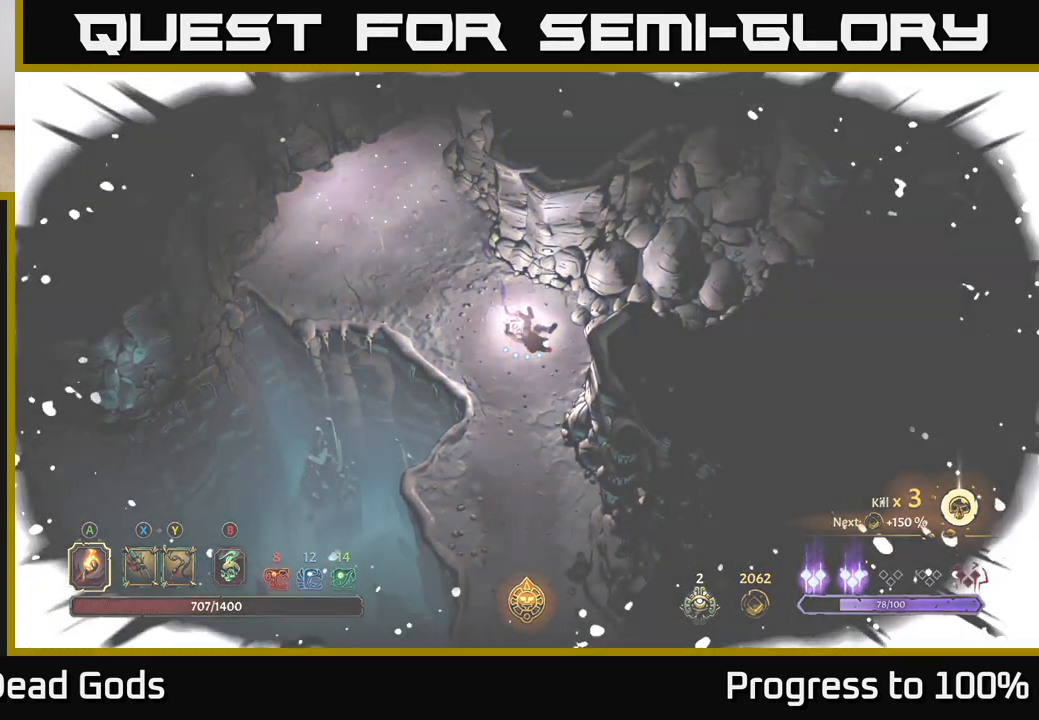
{"buttons": [], "left_stick": "up-left", "right_stick": "center", "events": []}
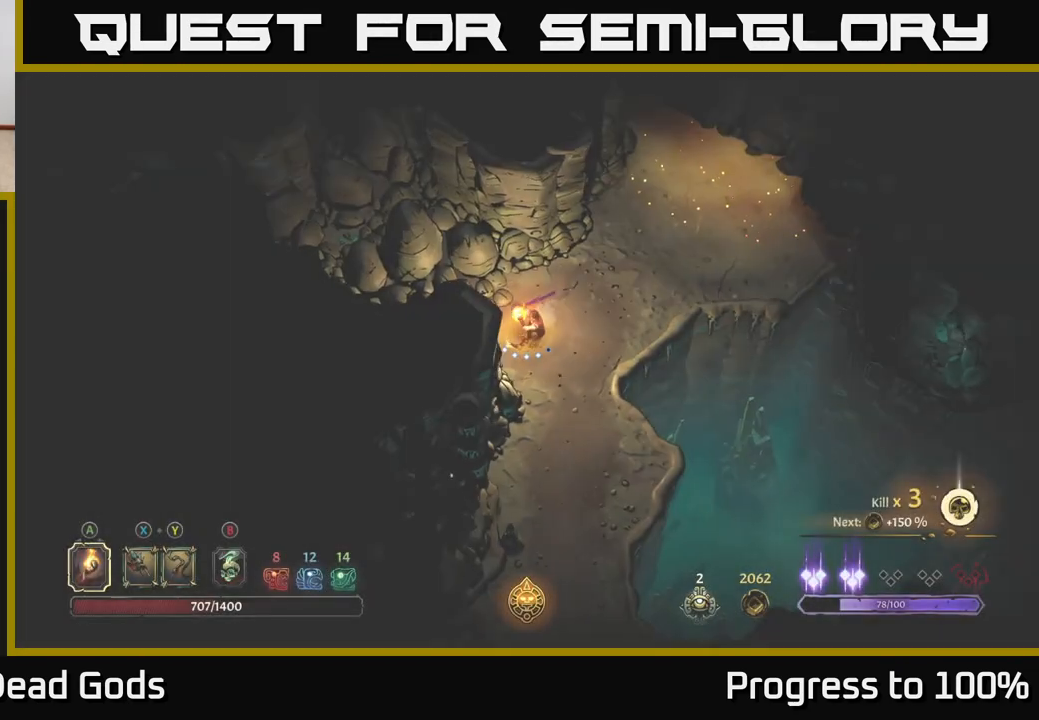
{"buttons": [], "left_stick": "up-right", "right_stick": "center", "events": [[183, "left_stick", "up-right"]]}
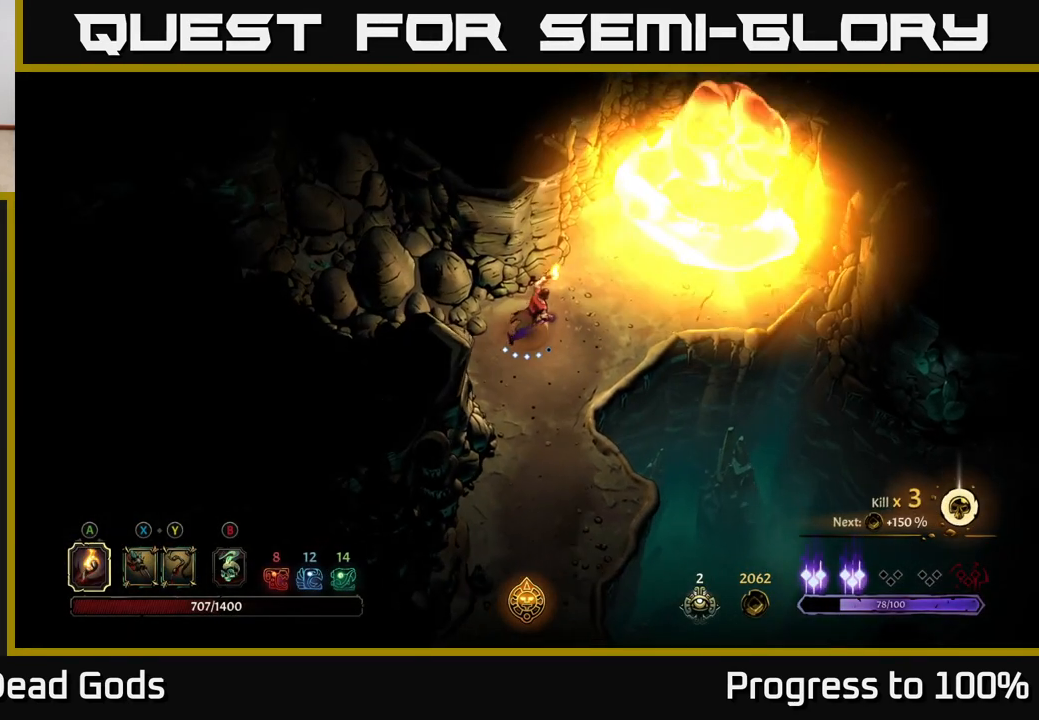
{"buttons": [], "left_stick": "up-right", "right_stick": "center", "events": []}
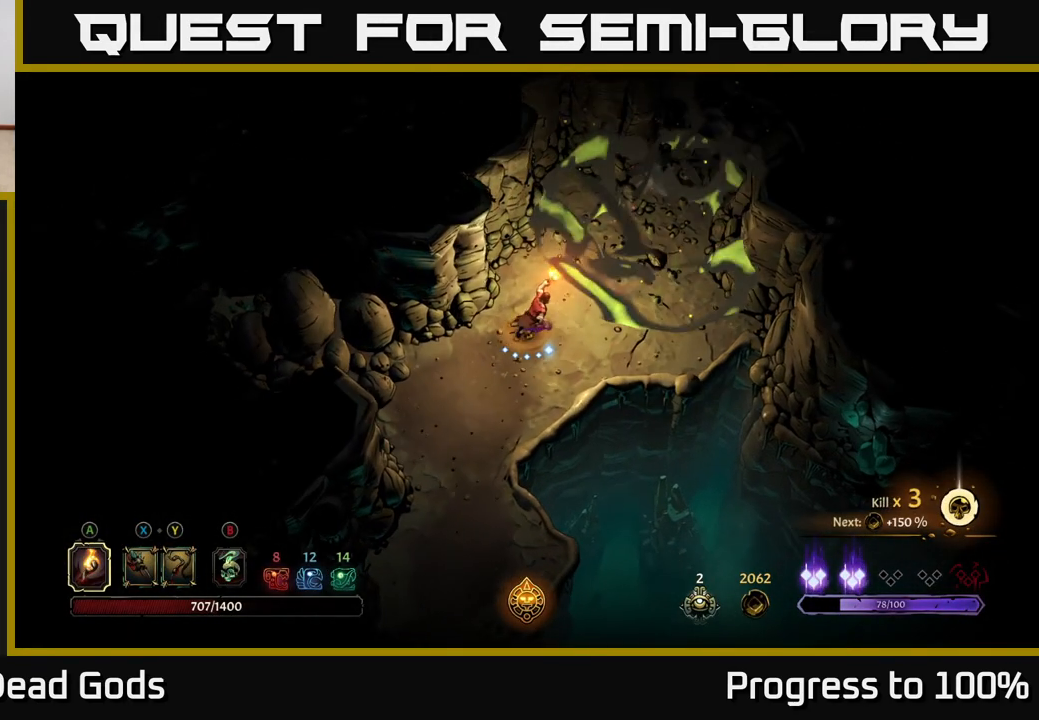
{"buttons": [], "left_stick": "up-right", "right_stick": "center", "events": []}
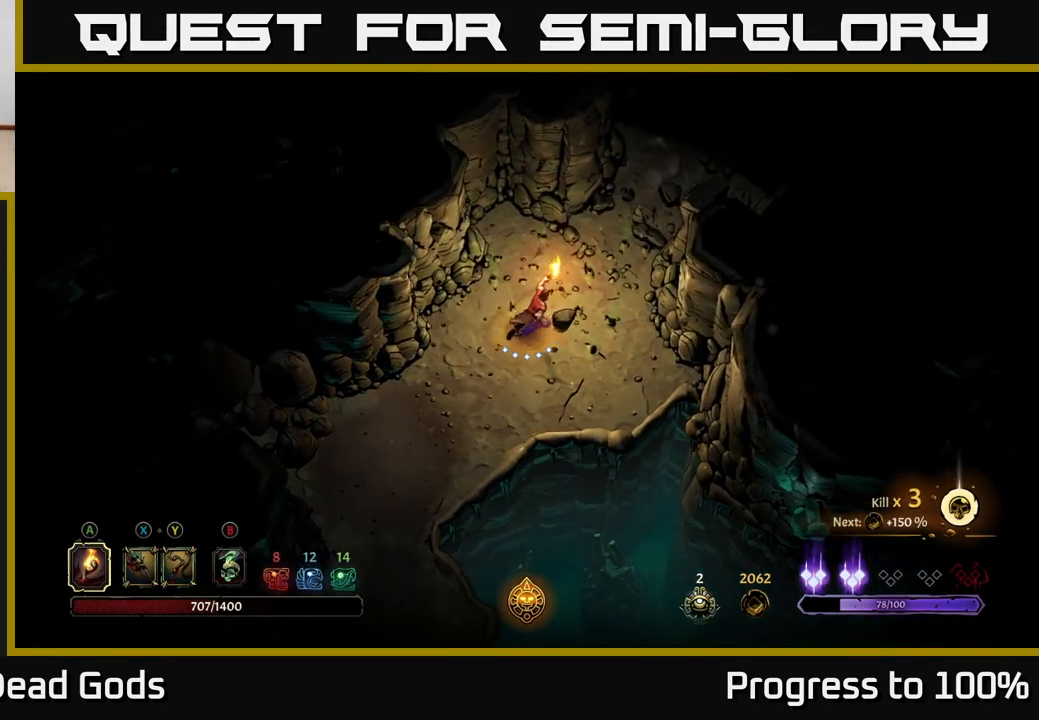
{"buttons": [], "left_stick": "up-right", "right_stick": "center", "events": []}
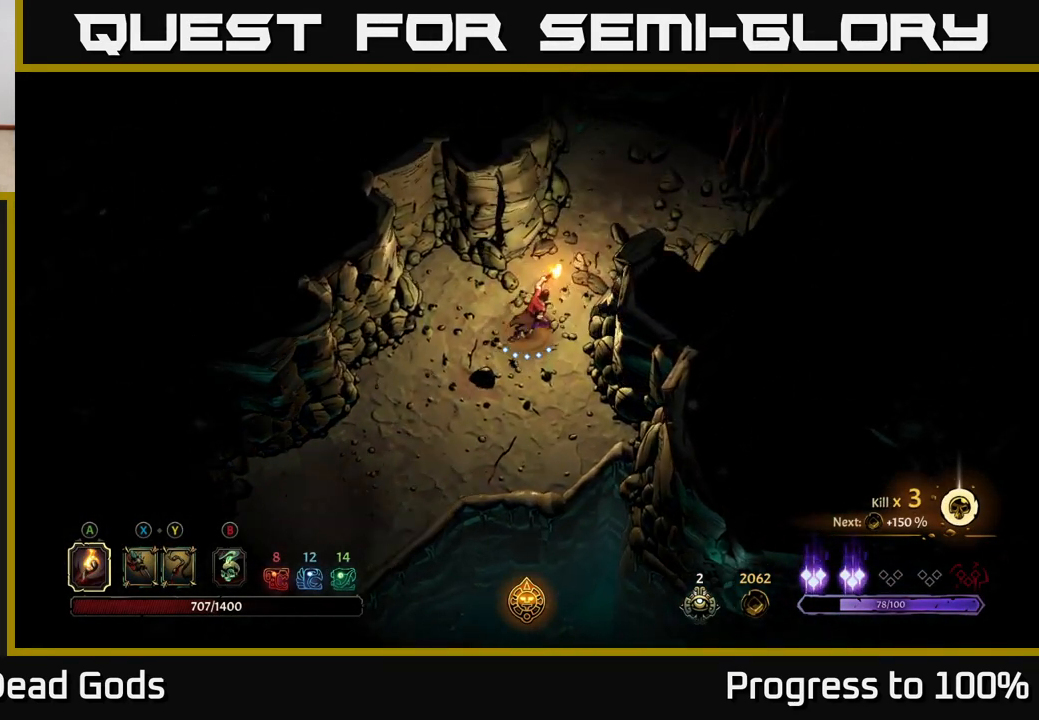
{"buttons": [], "left_stick": "up-right", "right_stick": "center", "events": []}
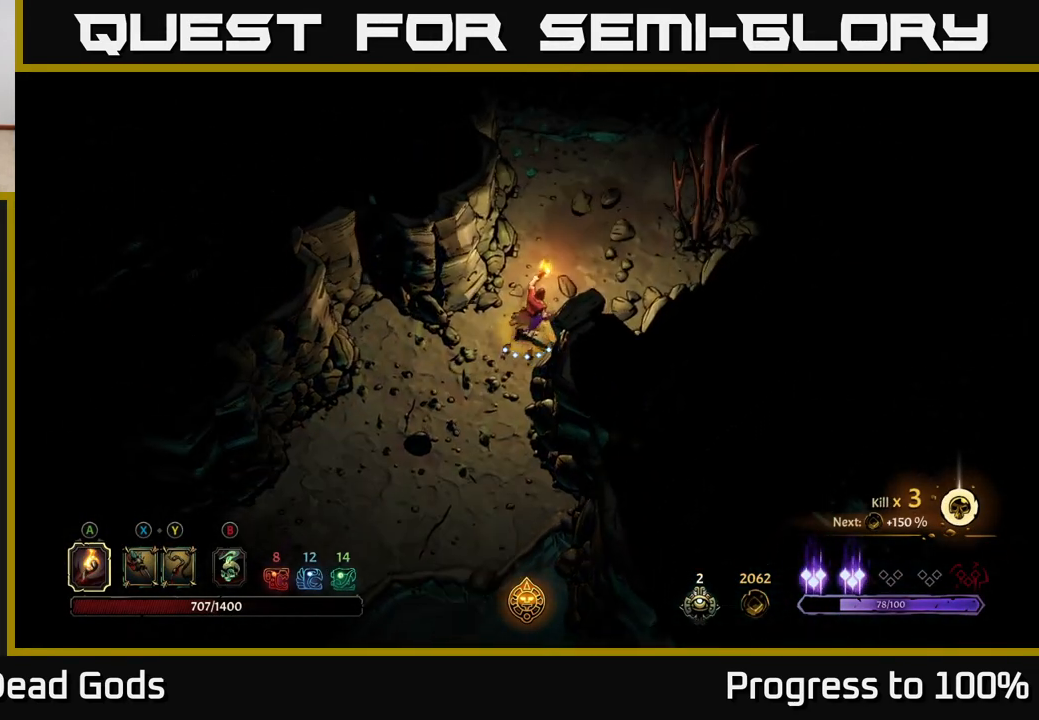
{"buttons": [], "left_stick": "up-right", "right_stick": "center", "events": []}
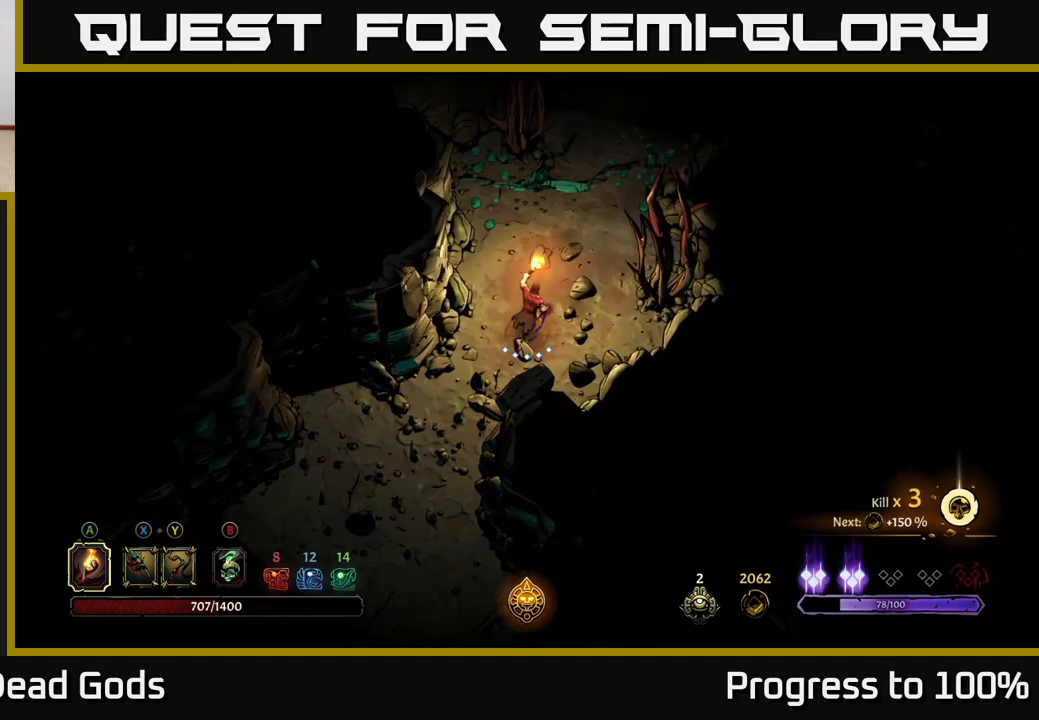
{"buttons": [], "left_stick": "up-right", "right_stick": "center", "events": []}
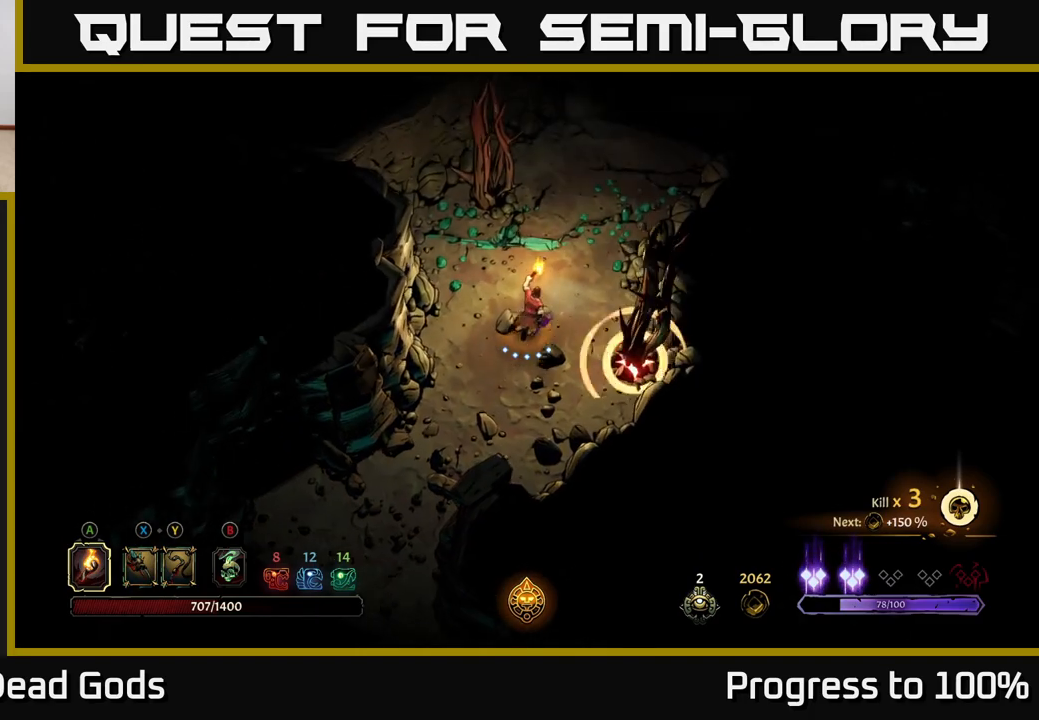
{"buttons": ["R2"], "left_stick": "up-right", "right_stick": "center", "events": [[433, "R2", "down"]]}
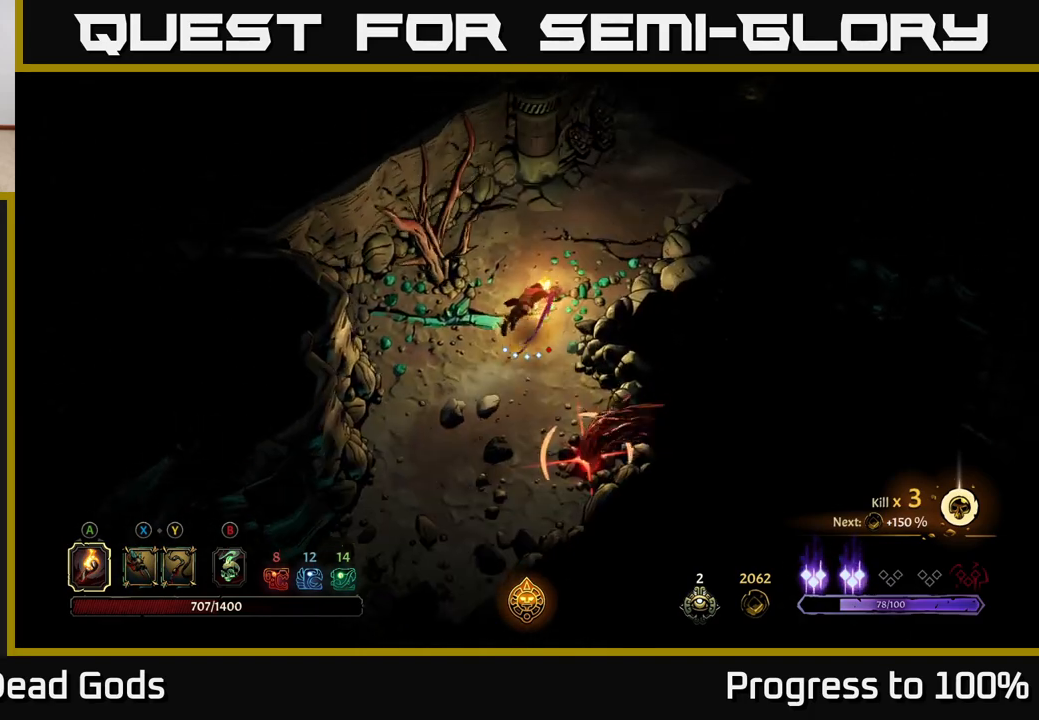
{"buttons": [], "left_stick": "up-right", "right_stick": "center", "events": [[67, "R2", "up"]]}
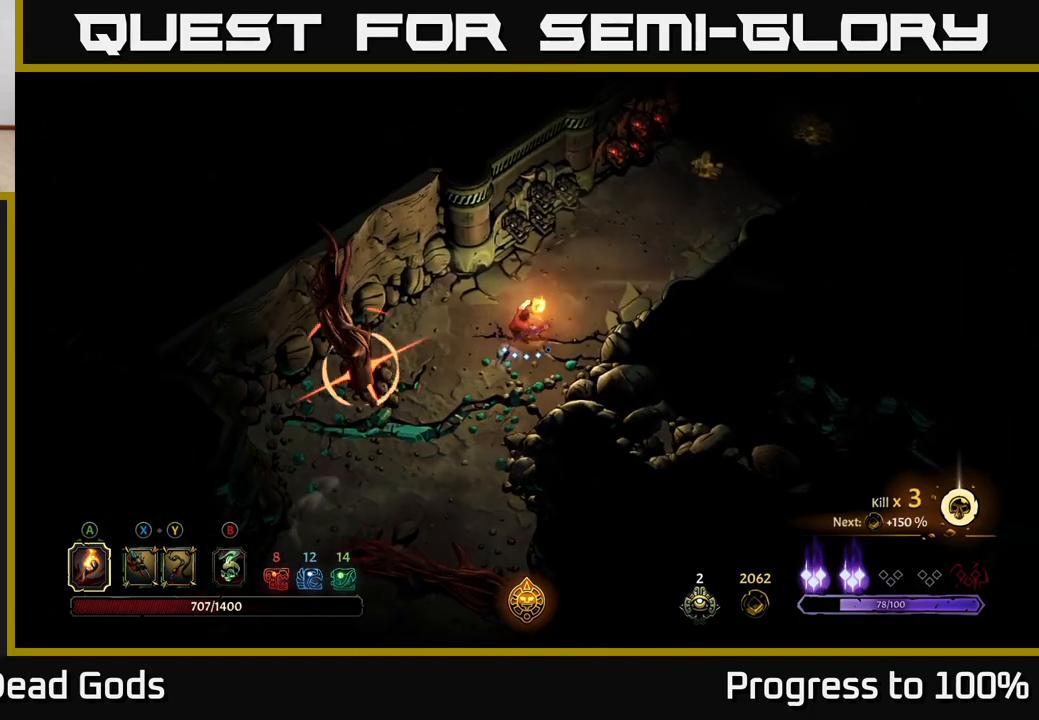
{"buttons": [], "left_stick": "up-right", "right_stick": "center", "events": [[300, "R2", "down"], [417, "R2", "up"]]}
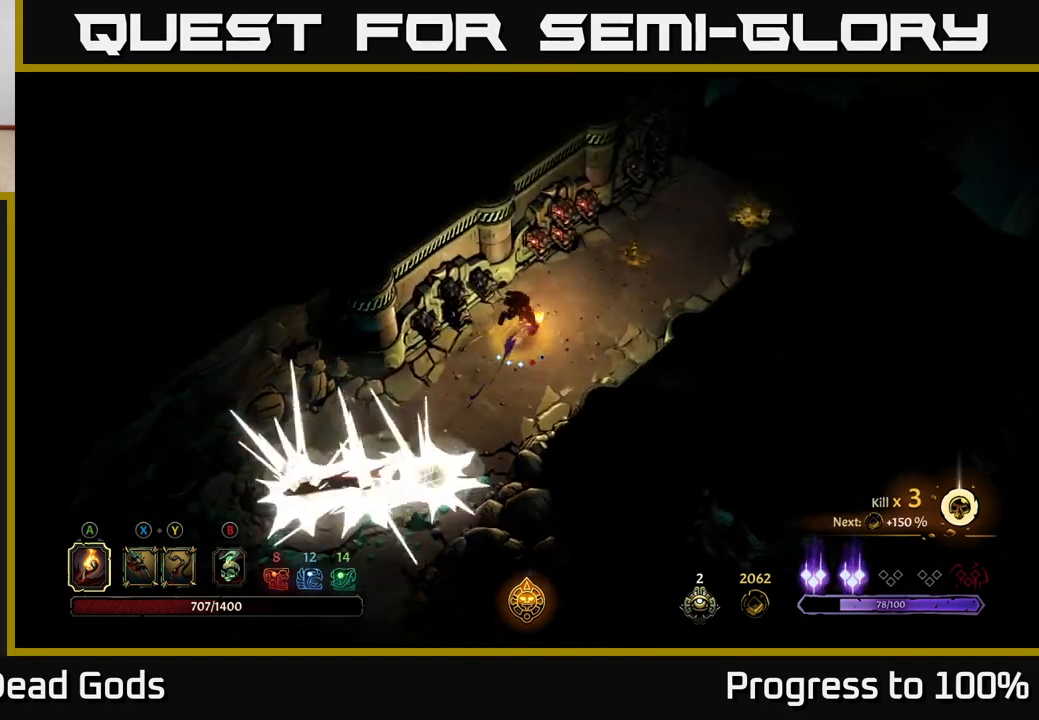
{"buttons": ["R2"], "left_stick": "right", "right_stick": "center", "events": [[117, "left_stick", "right"], [433, "R2", "down"]]}
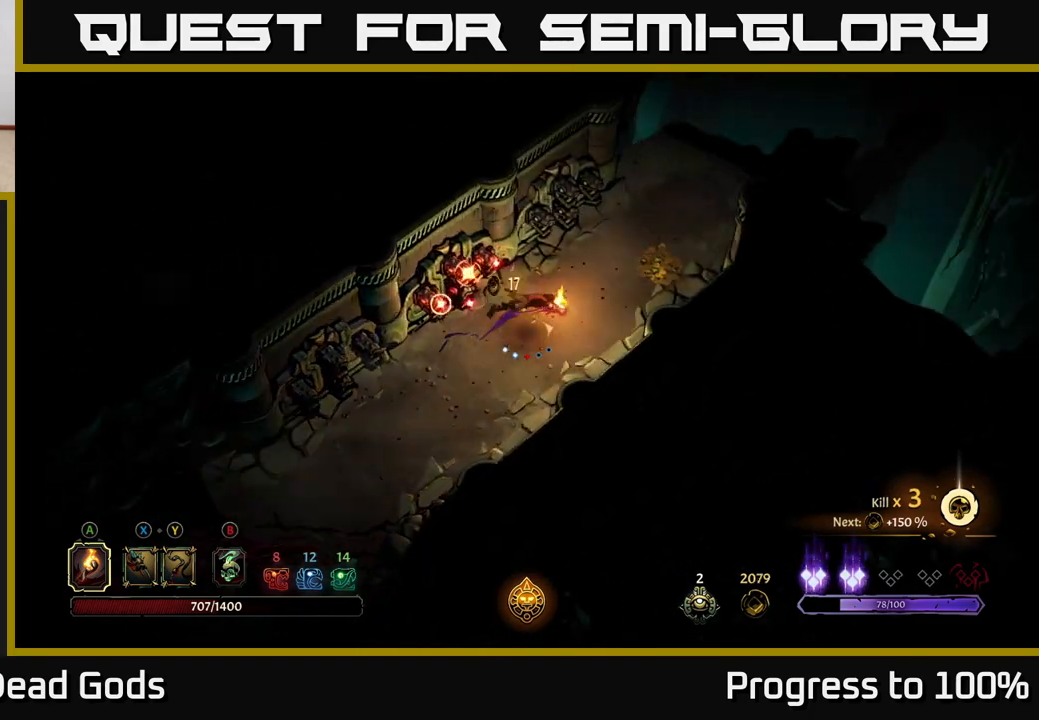
{"buttons": [], "left_stick": "up-right", "right_stick": "center", "events": [[67, "left_stick", "up-right"], [250, "R2", "up"]]}
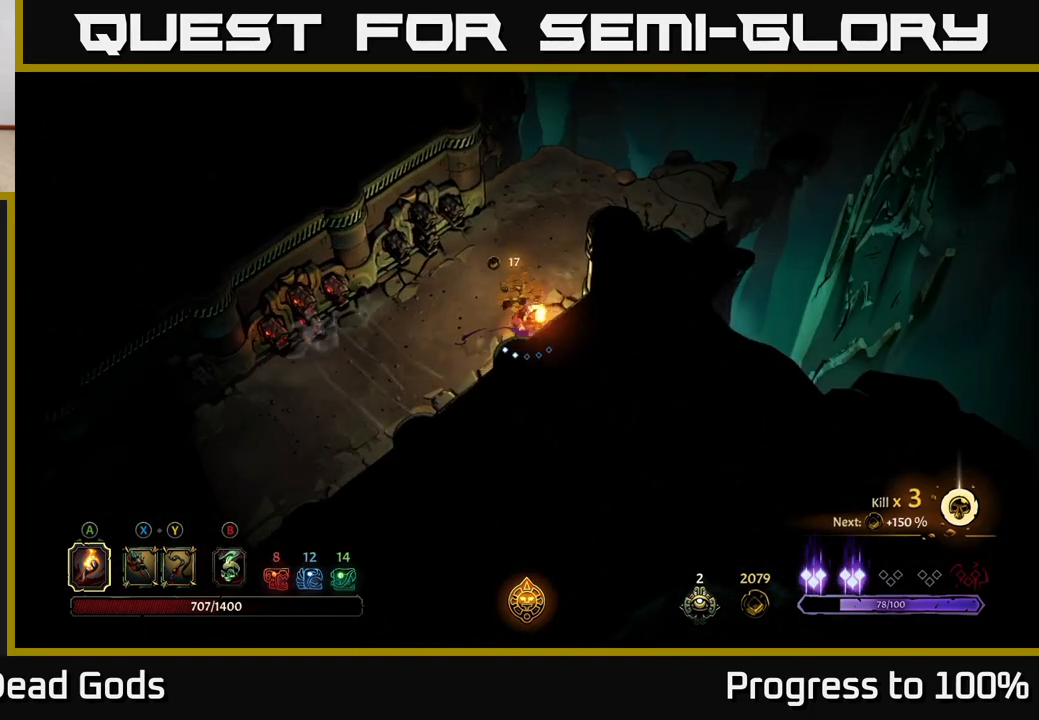
{"buttons": [], "left_stick": "up-right", "right_stick": "center", "events": []}